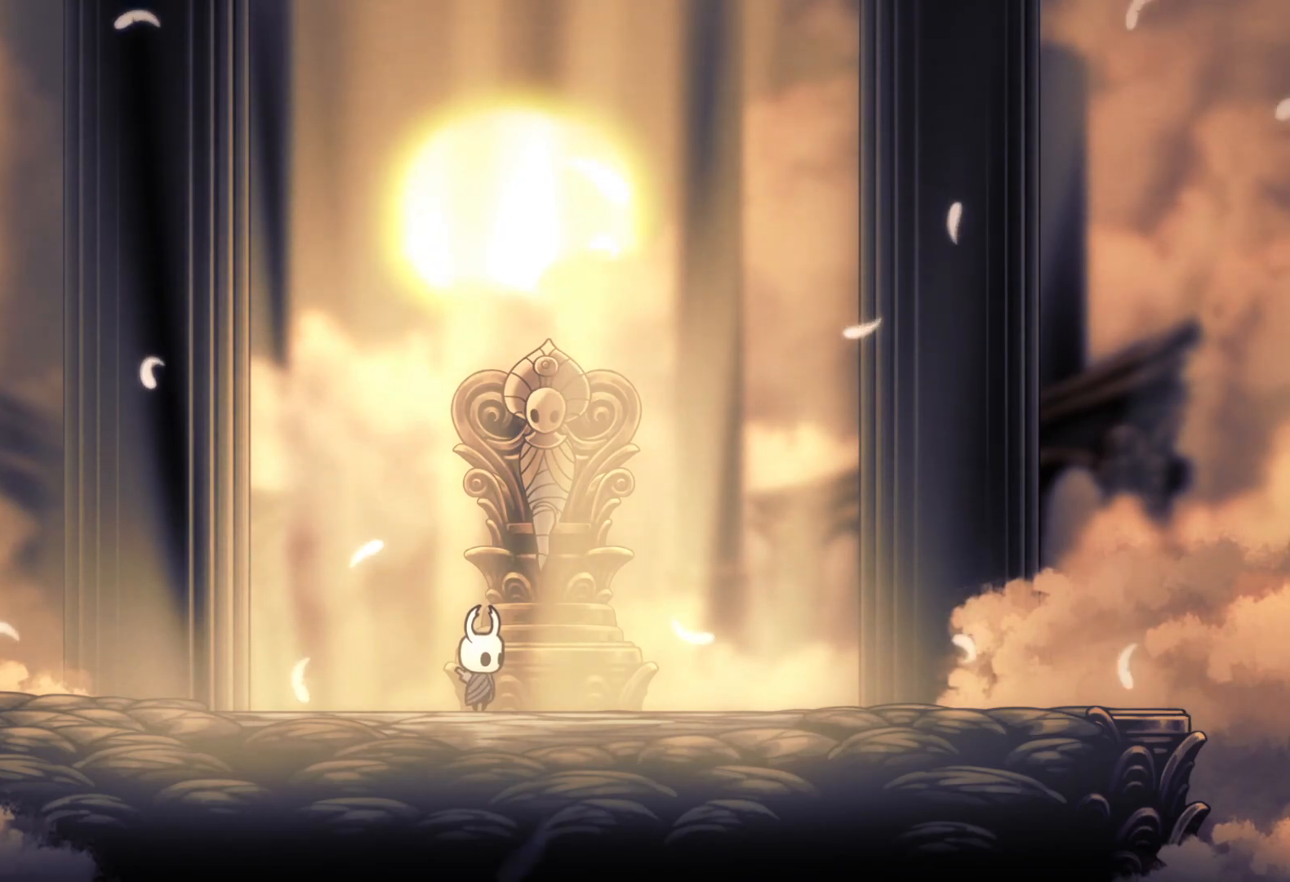
Gameplay with keyboard and mouse; each line is a JSON object with the keys and mouse buttons held at the frame after it. "events" lists presses ("down") and releases ("up") of "1", "2", "3", "4", "5", "a", "alt", "c", "ctrl", "d", "e", "f", "q", "r", "s", "shift", "space", "tab", "v", "w", "x", "z", "mouse_left", "mouse_middle", "mouse_right", "mouse_wheel_up" and "mouse_wheel_down" between this image and that frame as [ms after this image, input, new state], when the widget could be followed in between. "mouse_left", "mouse_middle", "mouse_right", "mouse_wheel_up", "mouse_wheel_down" = the "left", "middle", "right", "wheel_up", "wheel_down" buttons of the "mouse" list. No other keys are recorded. Mouse movement is not recorded.
{"keys": [], "mouse": [], "events": [[133, "alt", "down"], [183, "tab", "down"], [283, "alt", "up"], [283, "tab", "up"]]}
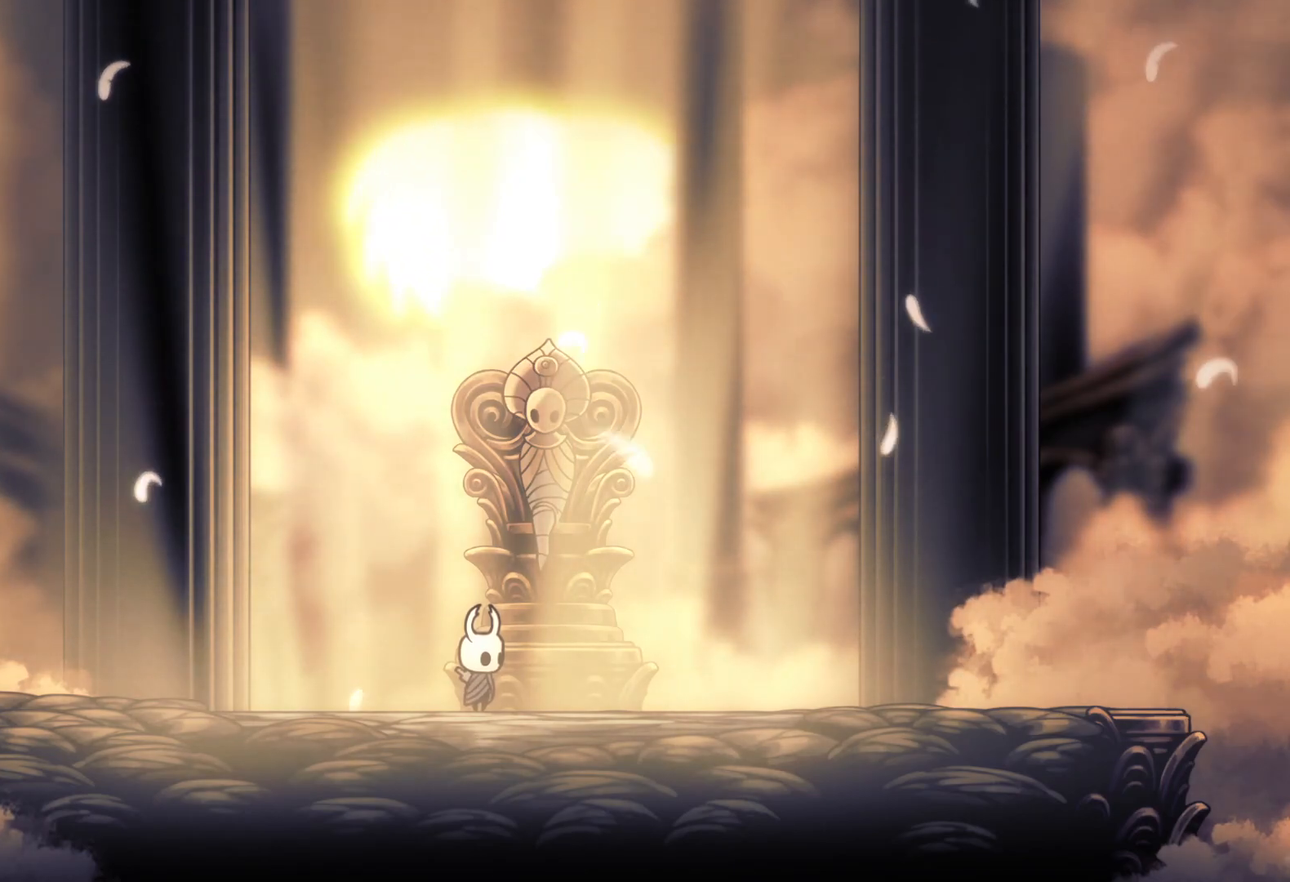
{"keys": [], "mouse": [], "events": []}
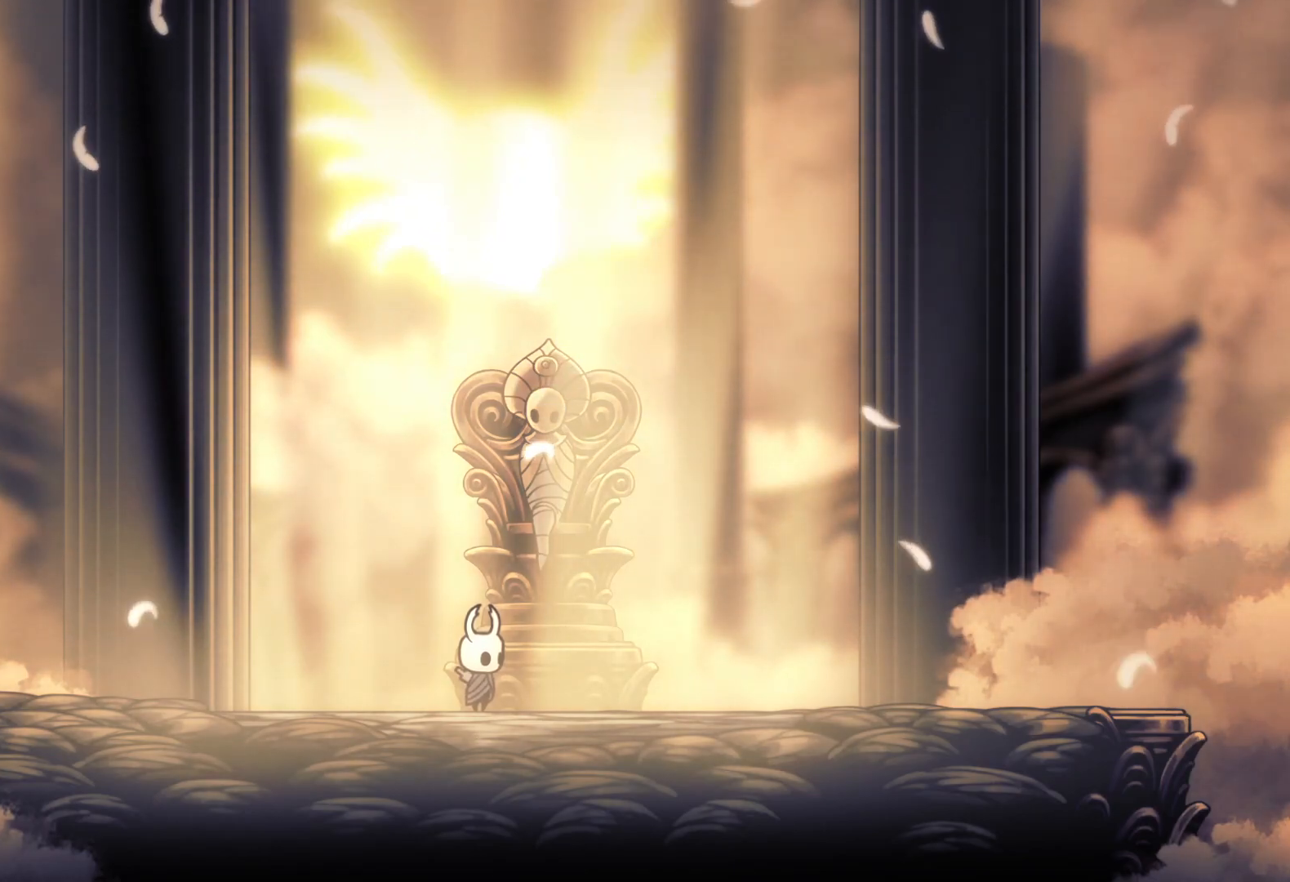
{"keys": [], "mouse": [], "events": []}
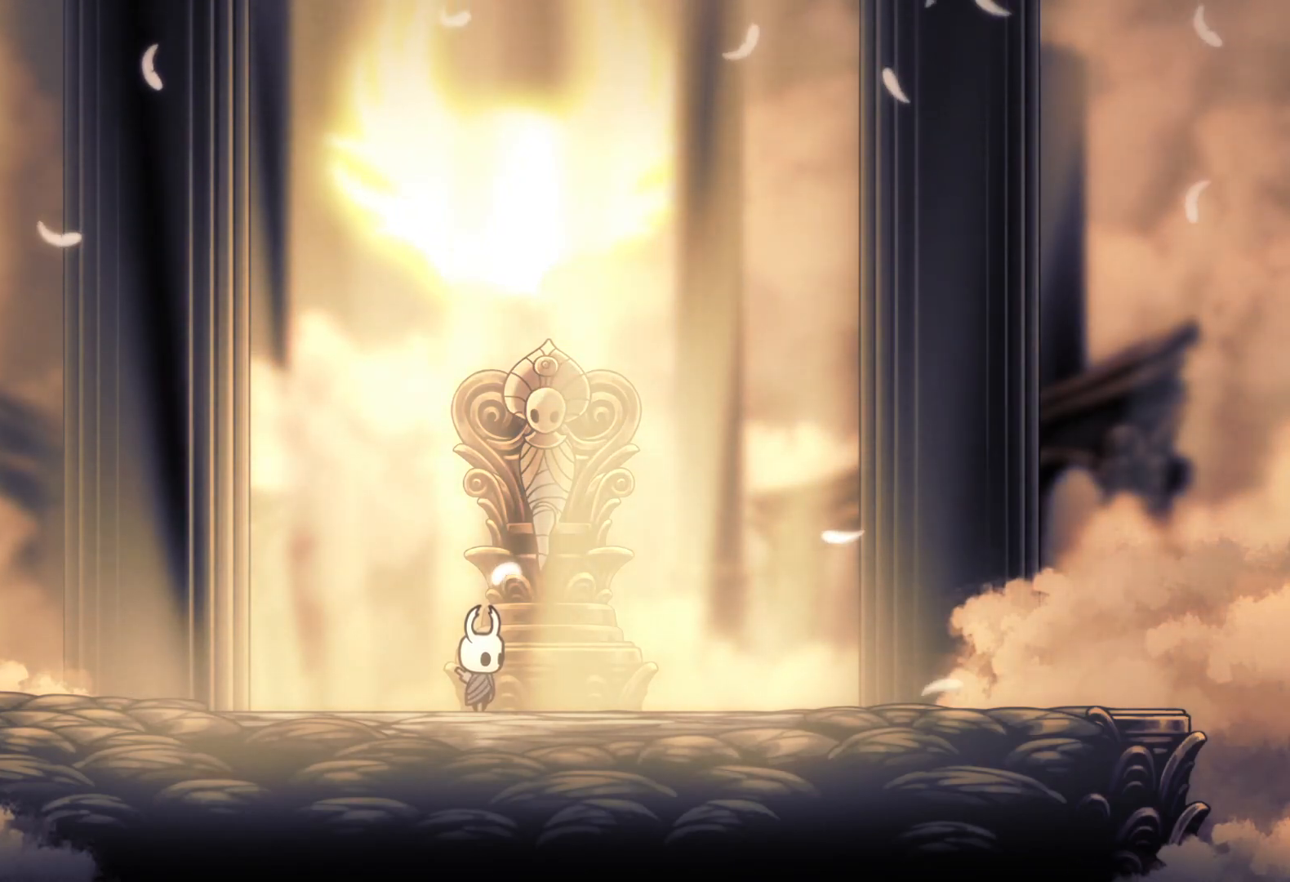
{"keys": [], "mouse": [], "events": []}
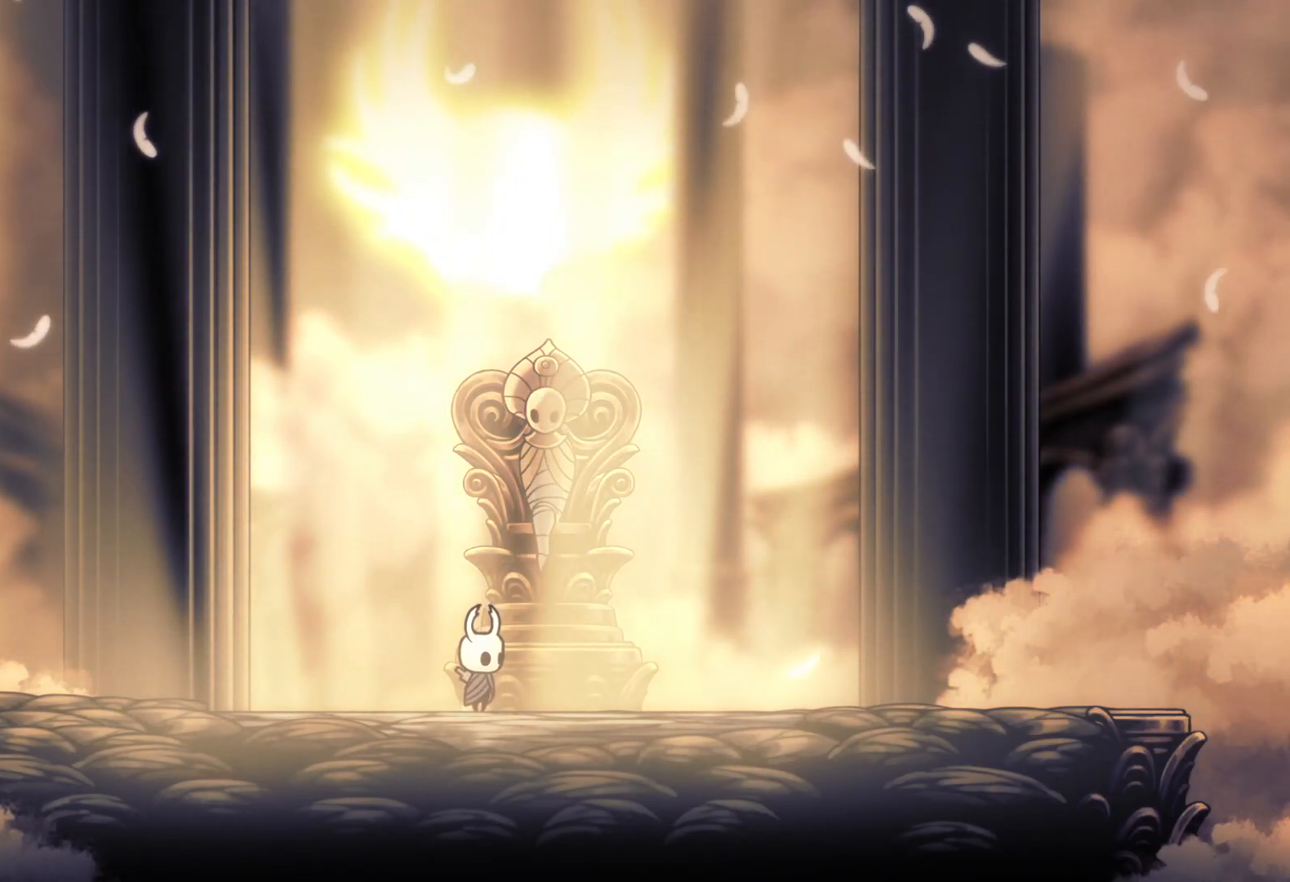
{"keys": [], "mouse": [], "events": []}
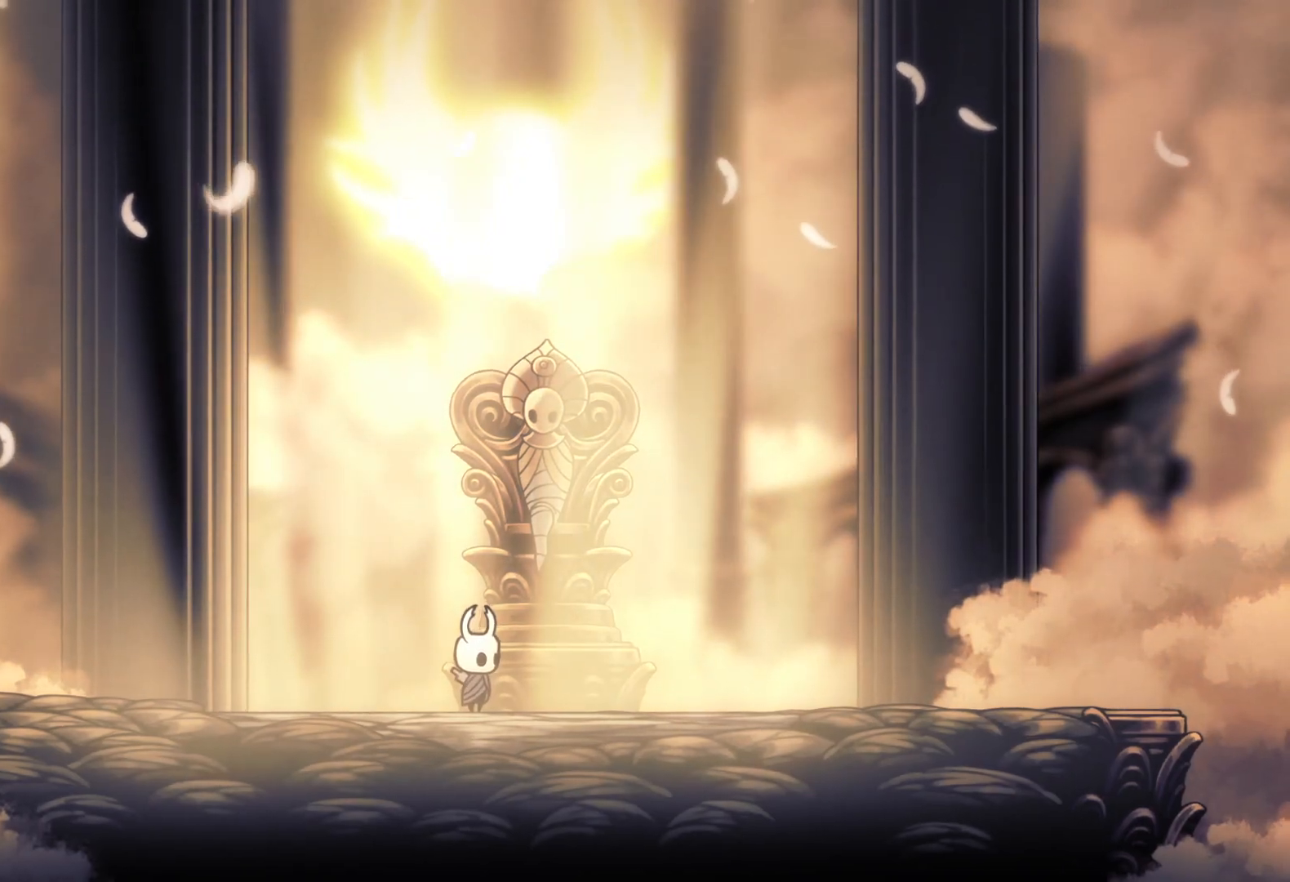
{"keys": [], "mouse": [], "events": []}
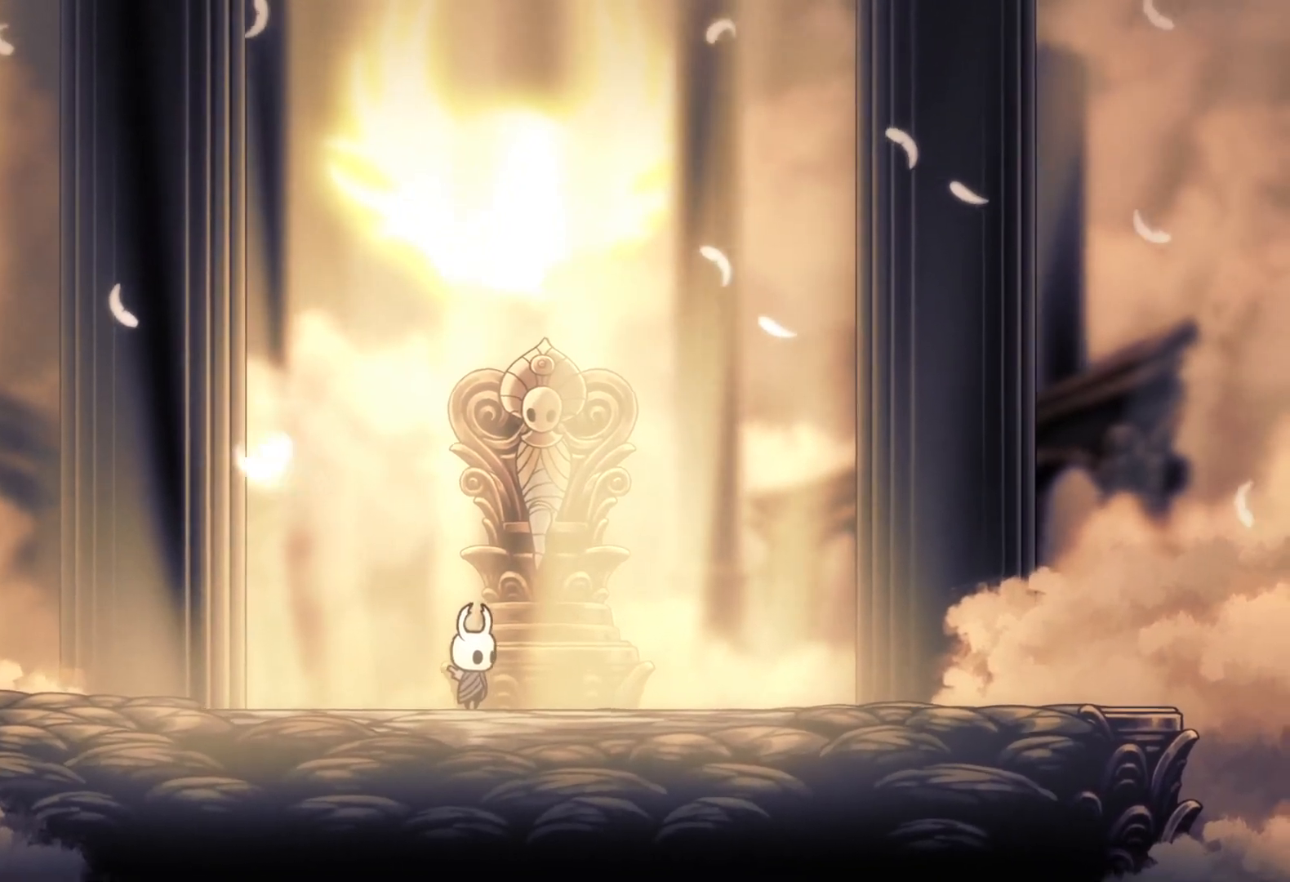
{"keys": [], "mouse": [], "events": []}
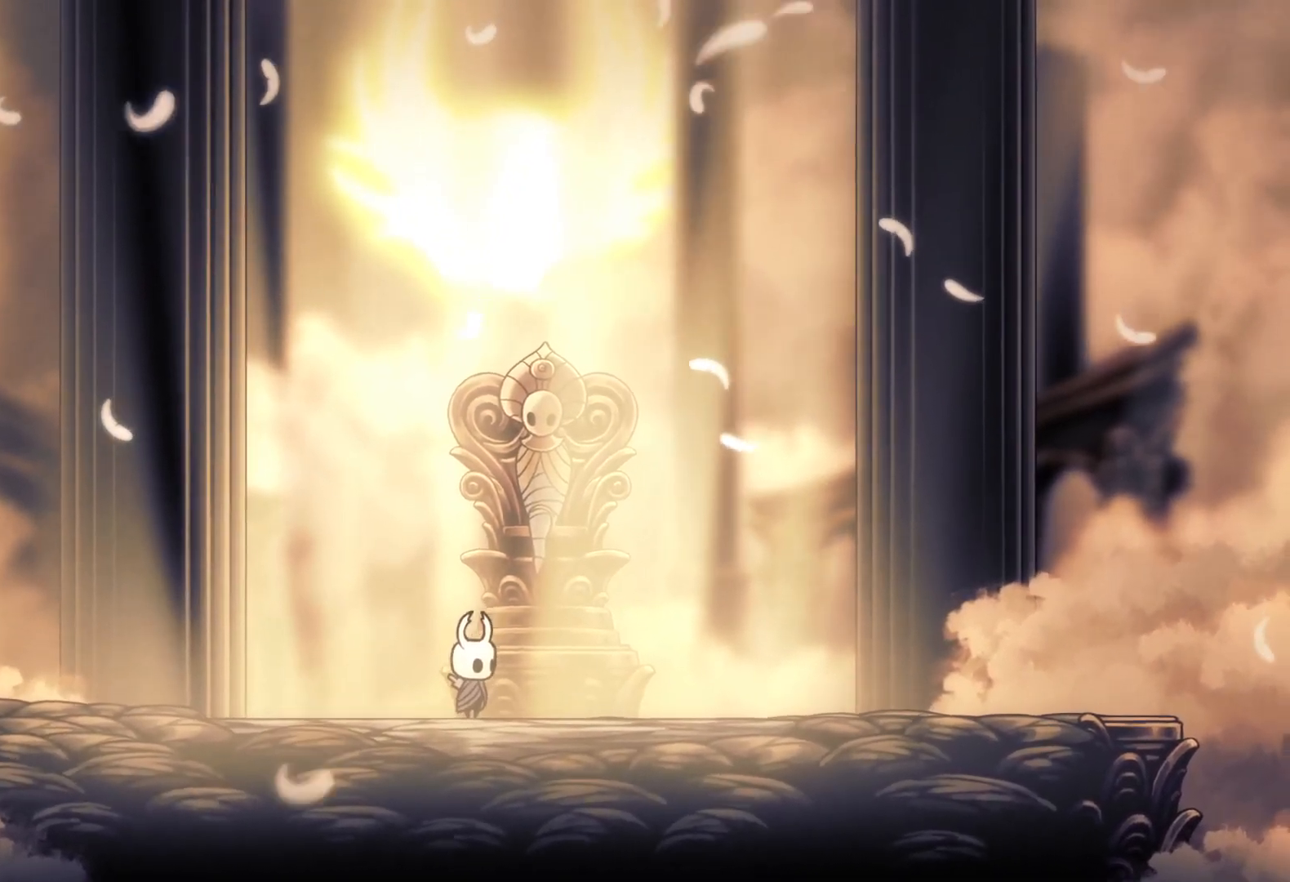
{"keys": [], "mouse": [], "events": []}
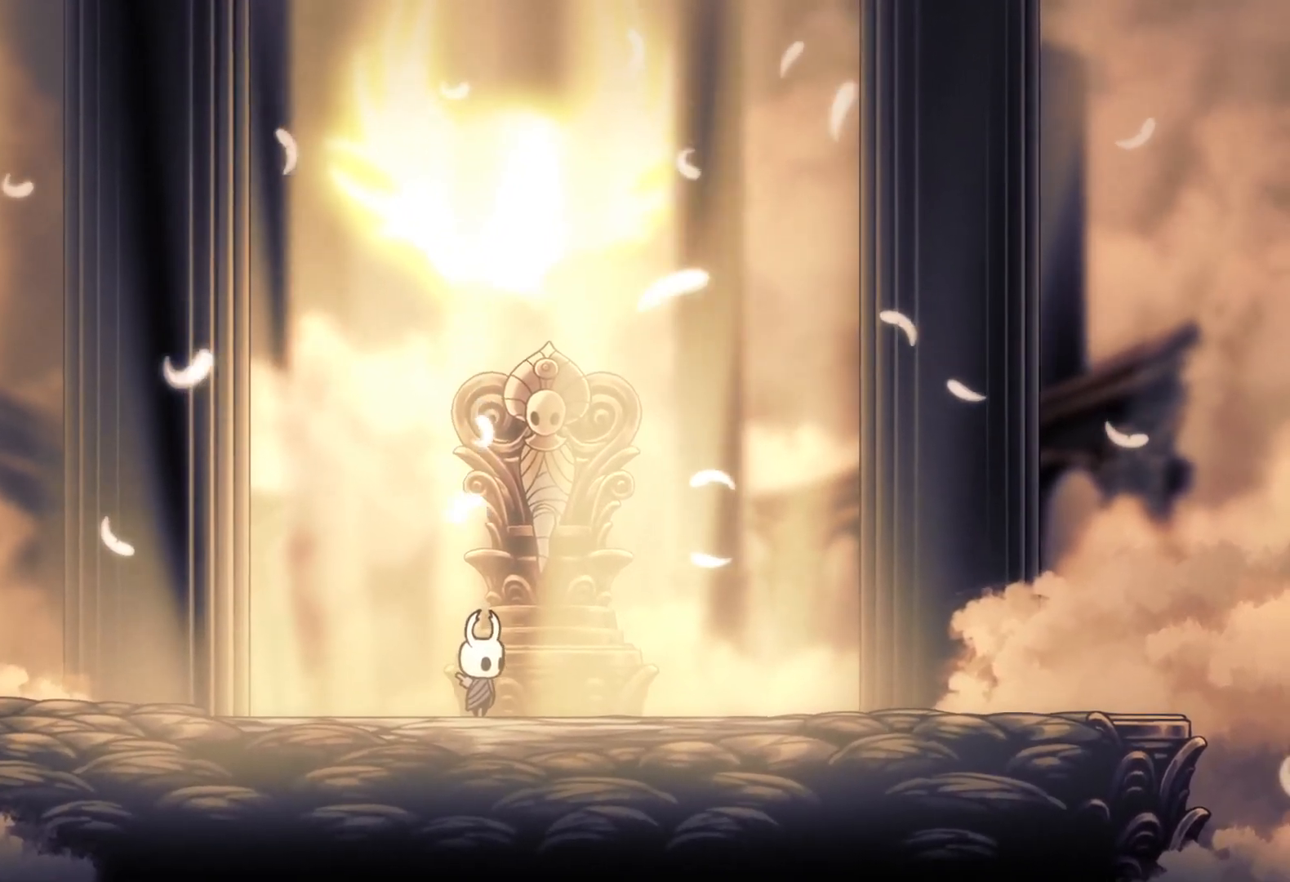
{"keys": ["alt", "tab"], "mouse": [], "events": [[417, "alt", "down"], [467, "tab", "down"]]}
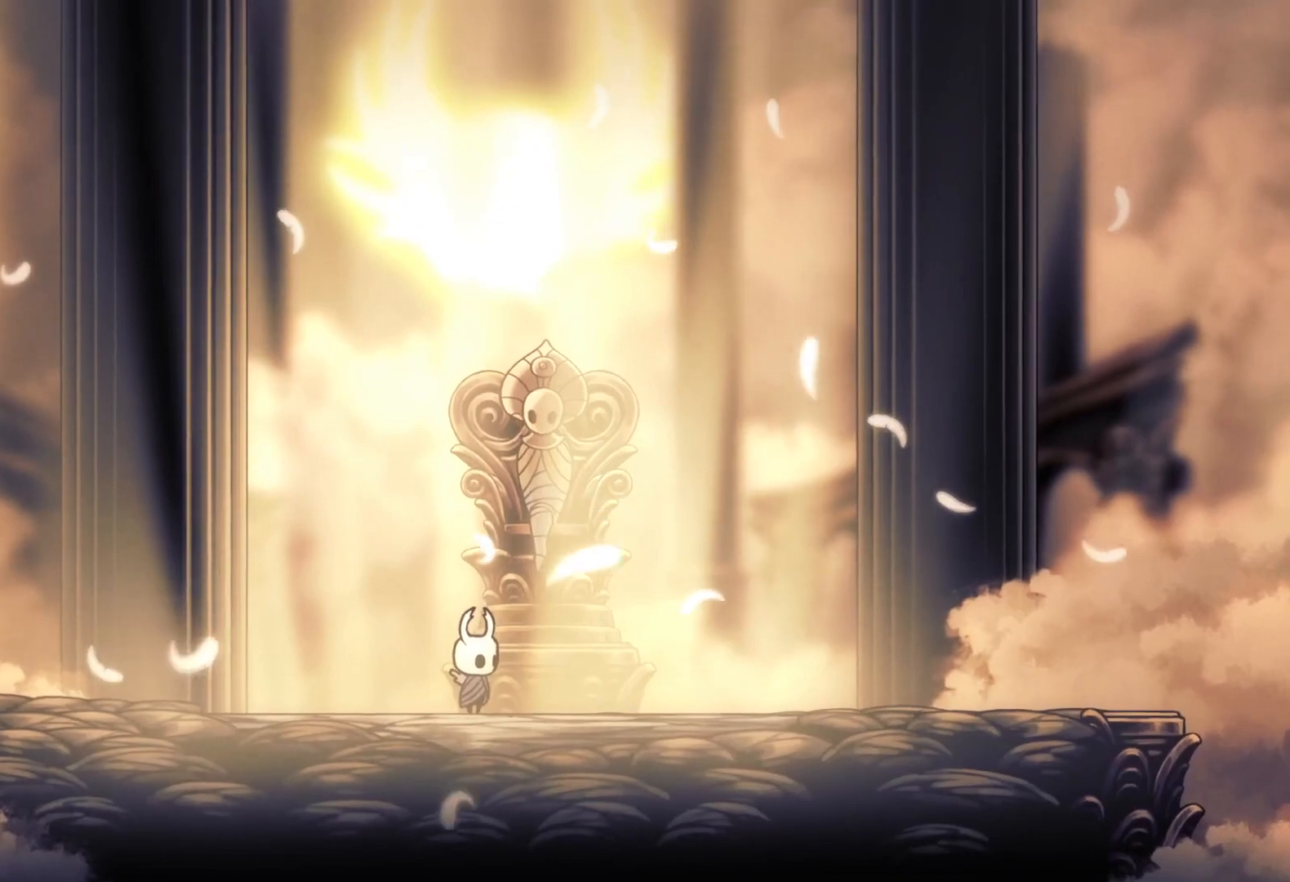
{"keys": [], "mouse": [], "events": [[100, "tab", "up"], [383, "alt", "up"]]}